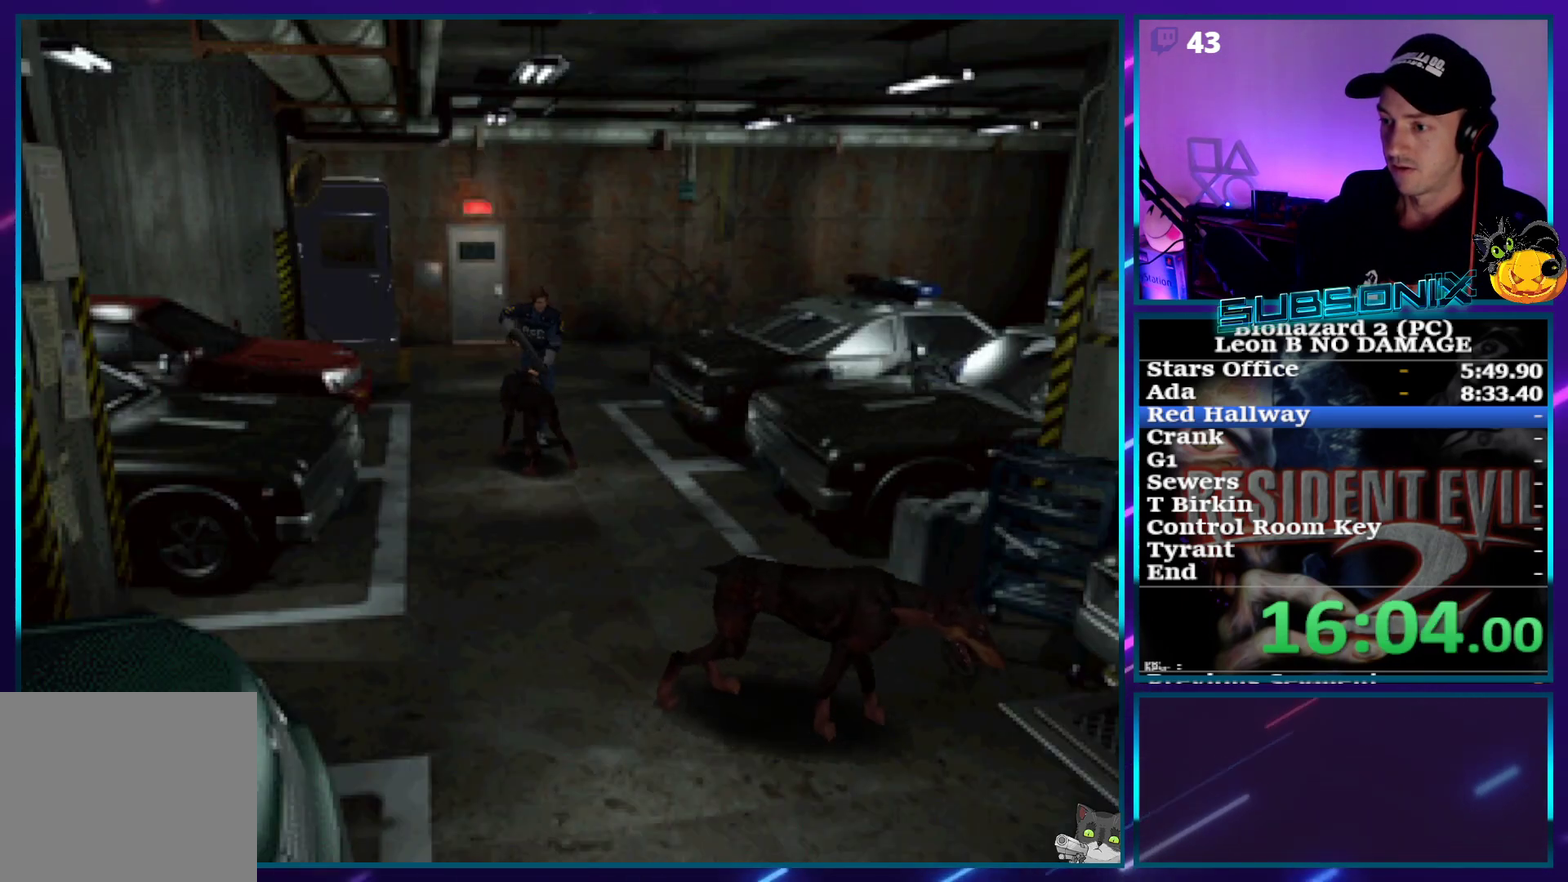
Gameplay with a controller (PlayStation layout); each line is a JSON object with the inputs held at the frame after it. "events" lists button and stick changes between this image and that frame as [ms after this image, input, new state], when the widget could be followed in between. Not read: L3 R3 left_stick right_stick.
{"buttons": ["SQUARE", "DPAD_UP"], "events": []}
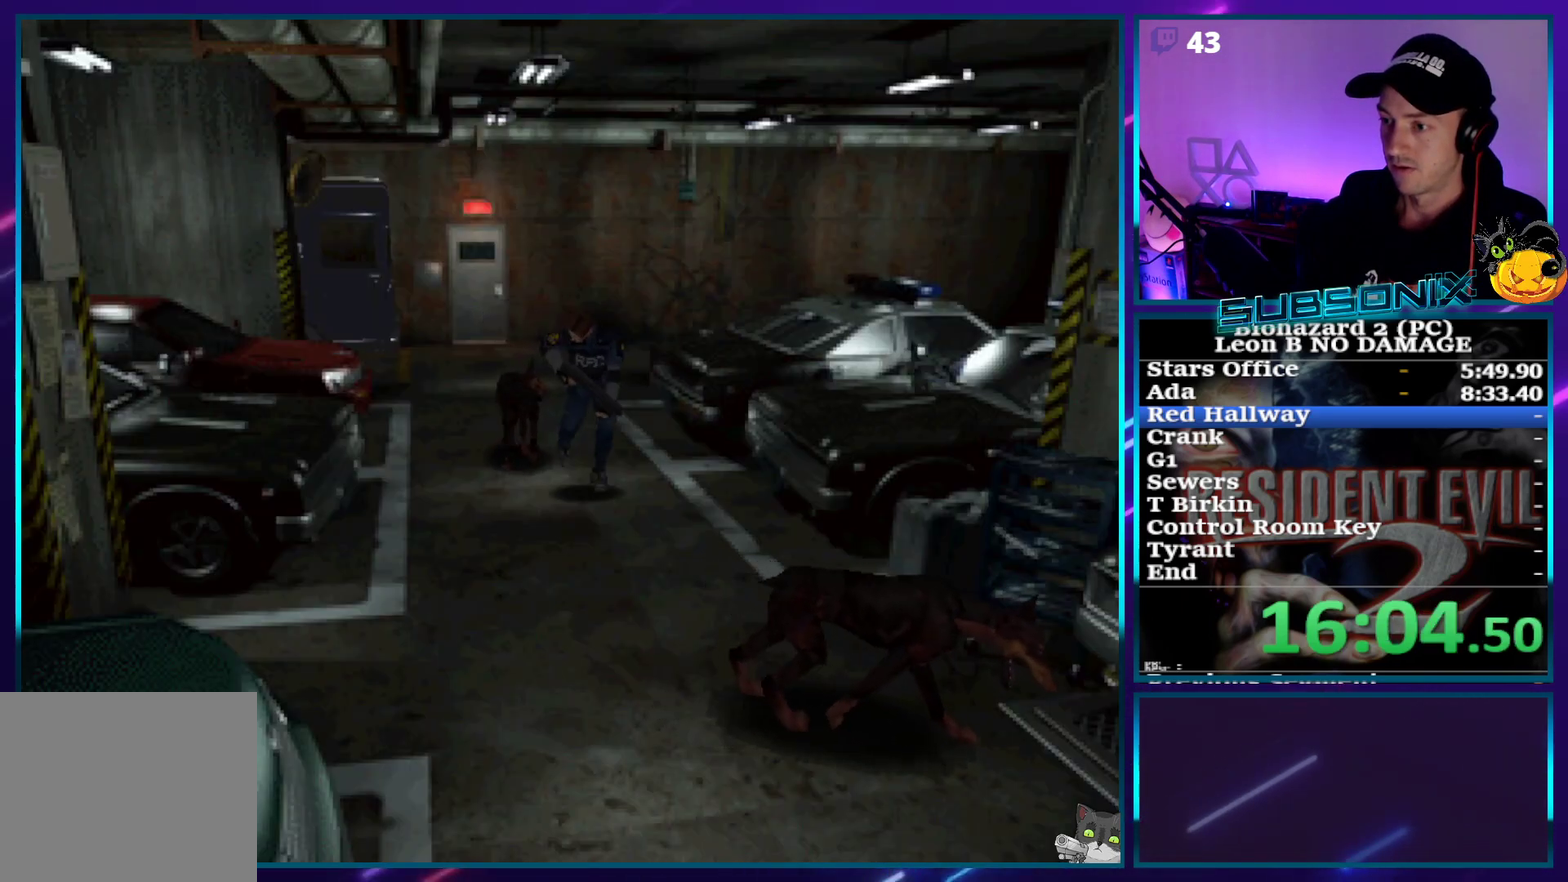
{"buttons": ["SQUARE", "DPAD_UP"], "events": []}
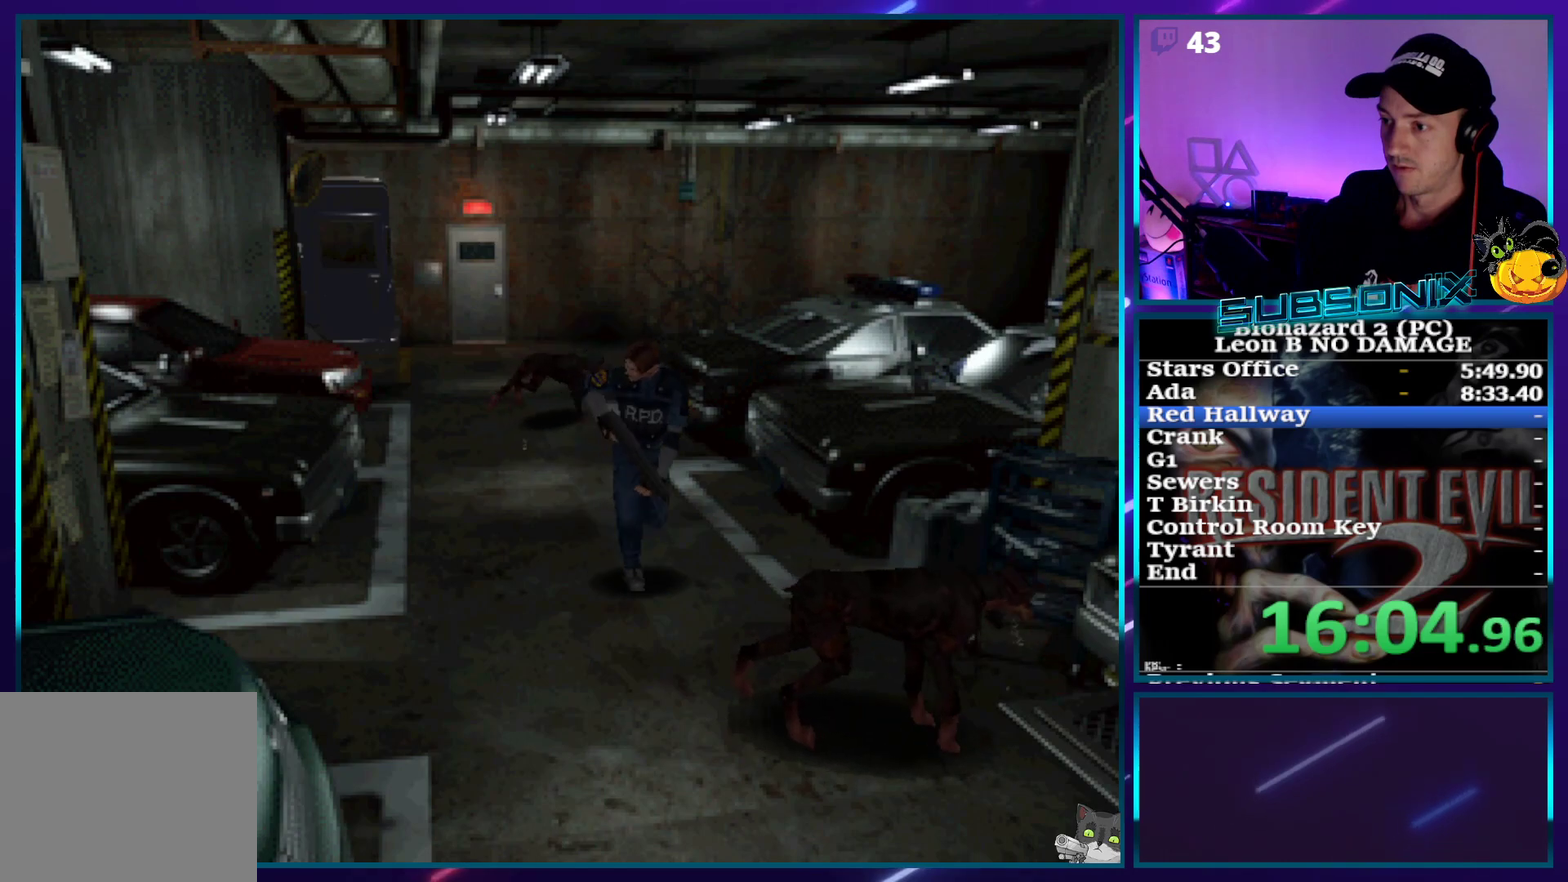
{"buttons": ["SQUARE", "DPAD_UP"], "events": []}
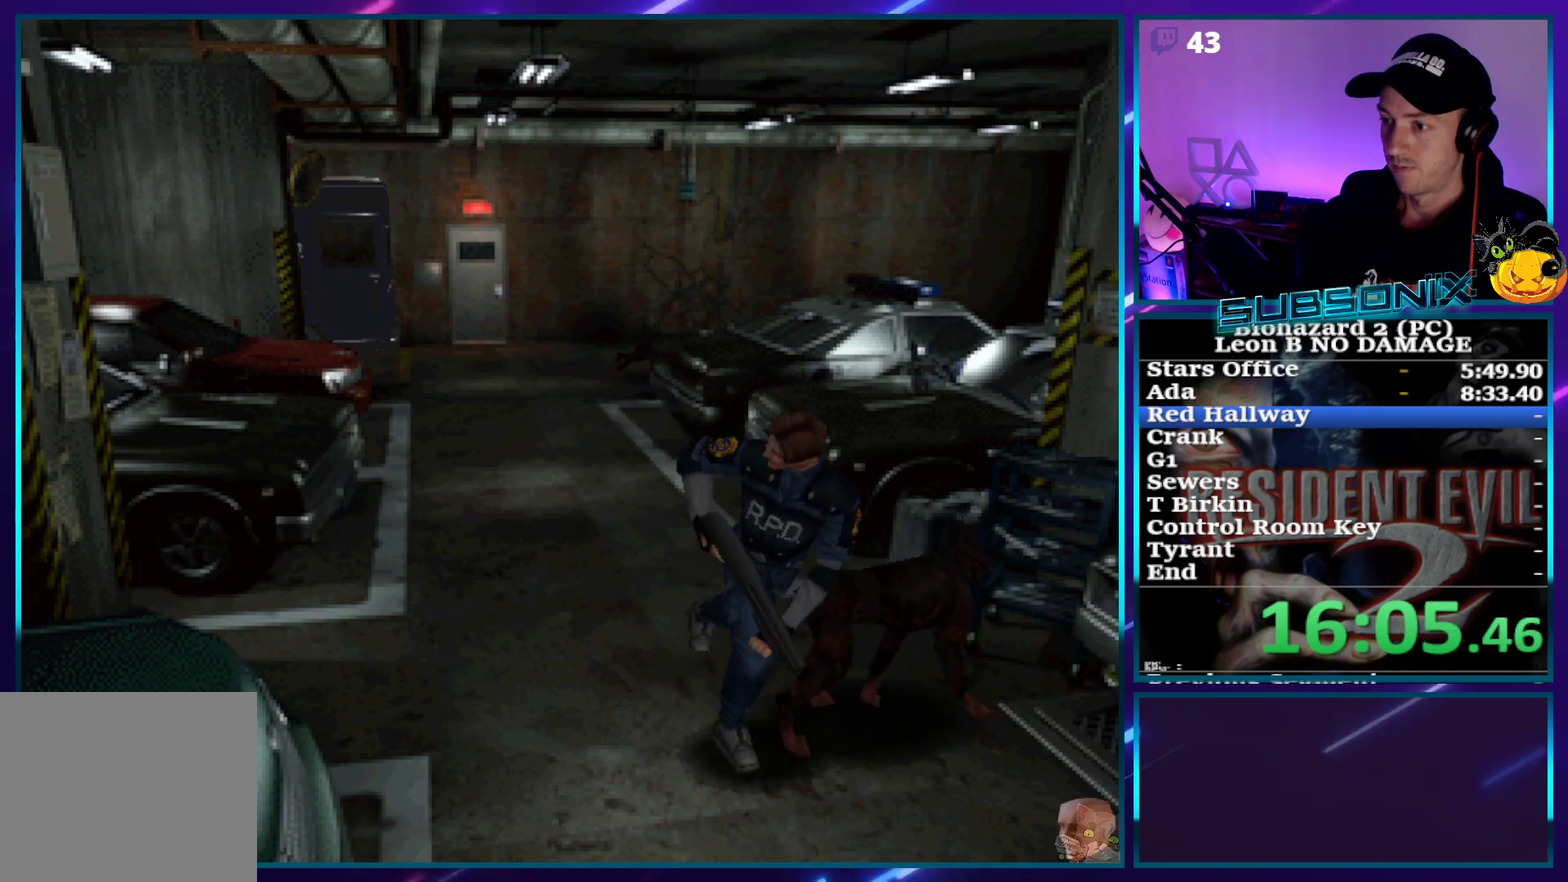
{"buttons": ["SQUARE", "DPAD_UP"], "events": []}
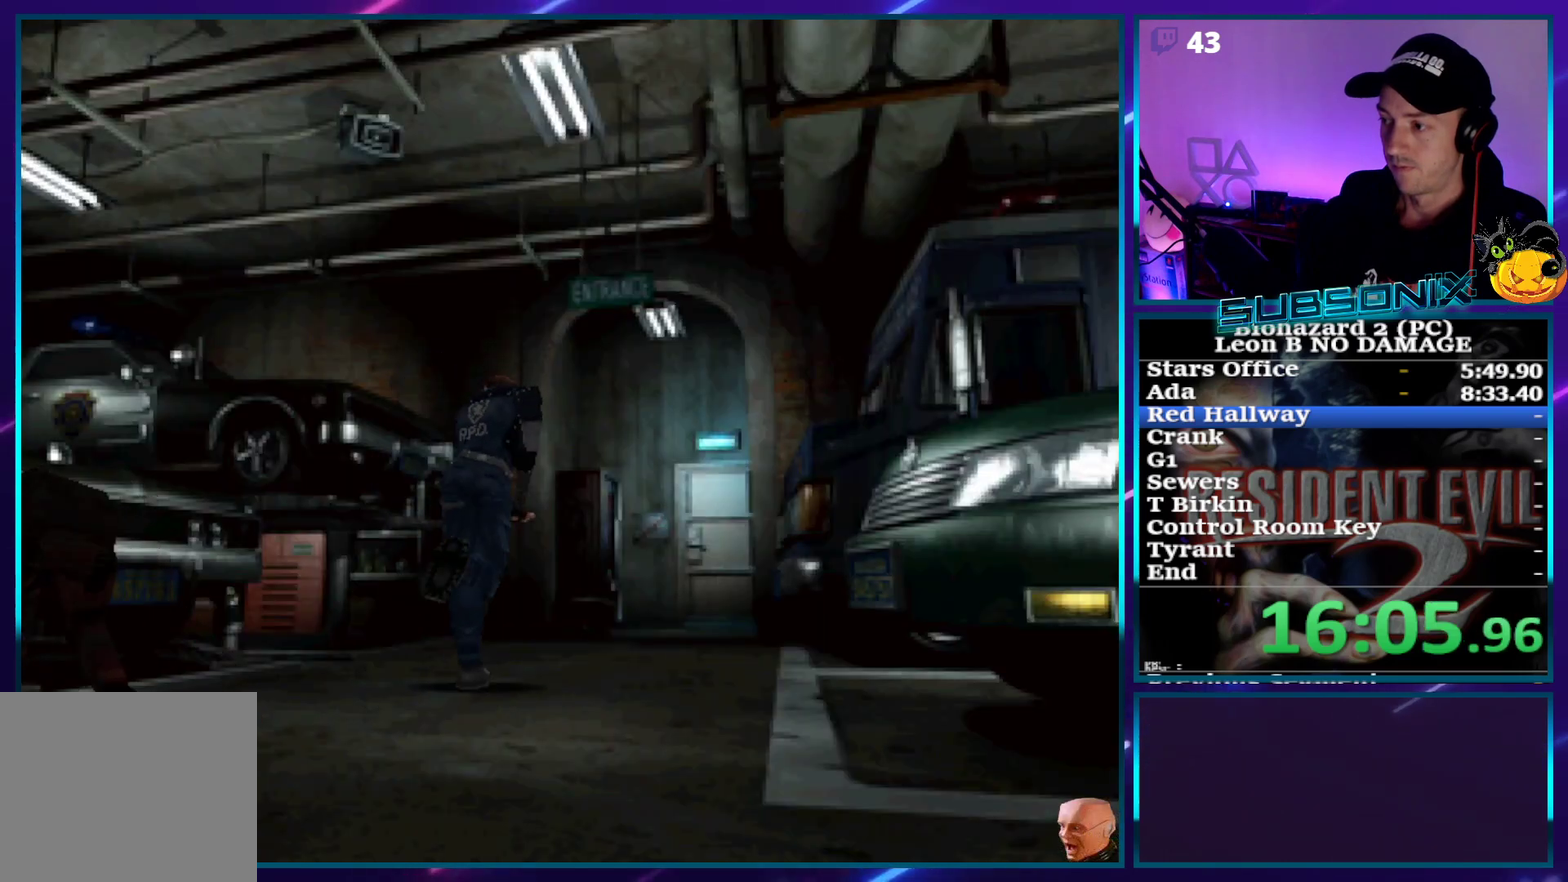
{"buttons": ["SQUARE", "DPAD_UP"], "events": []}
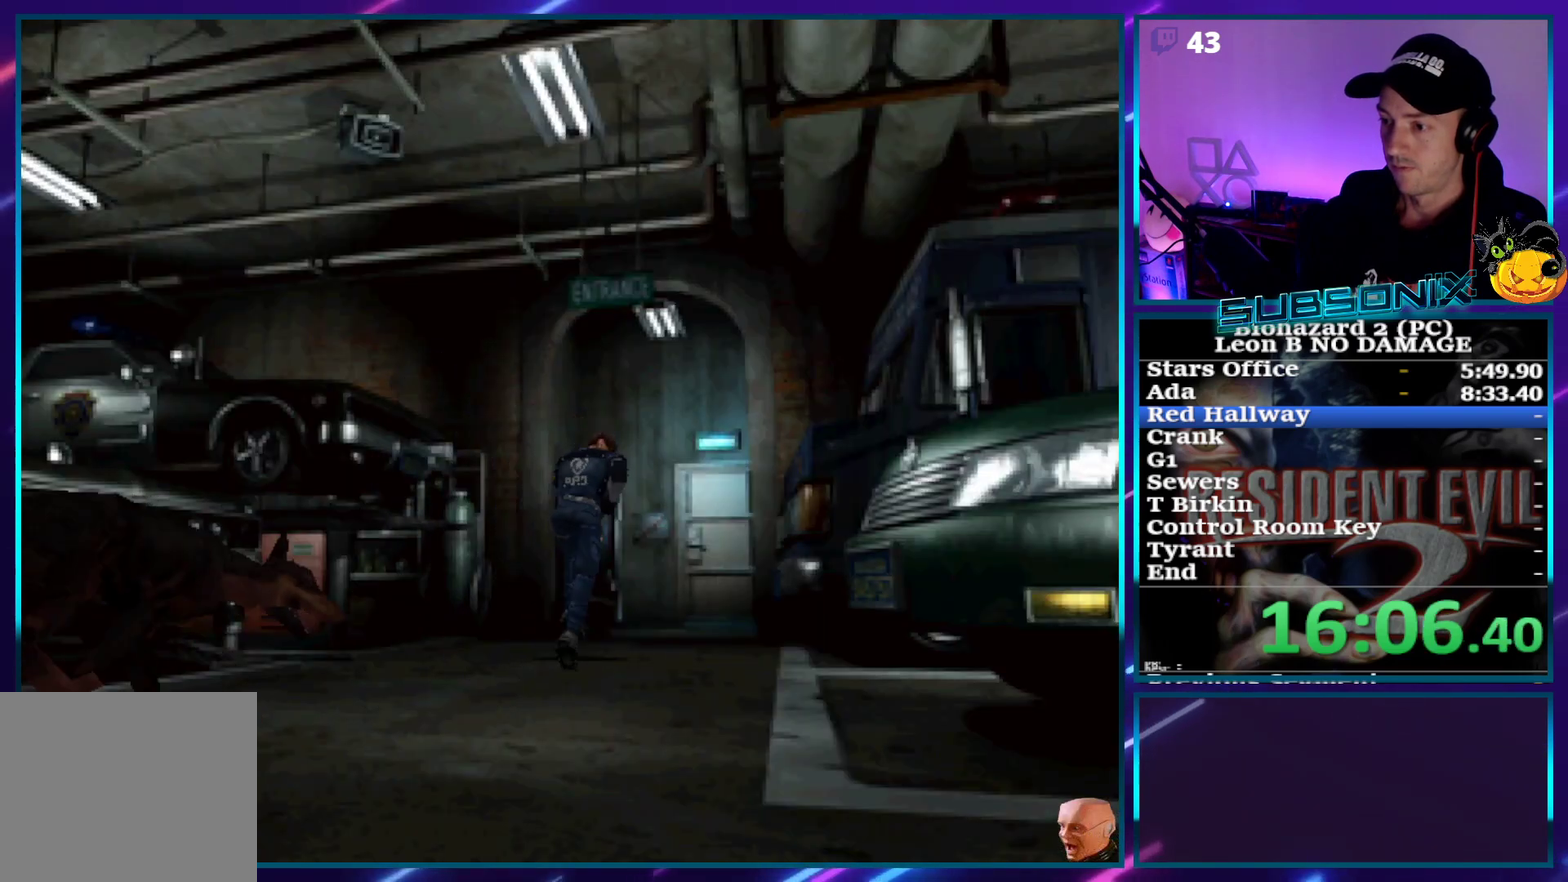
{"buttons": ["SQUARE", "DPAD_UP"], "events": []}
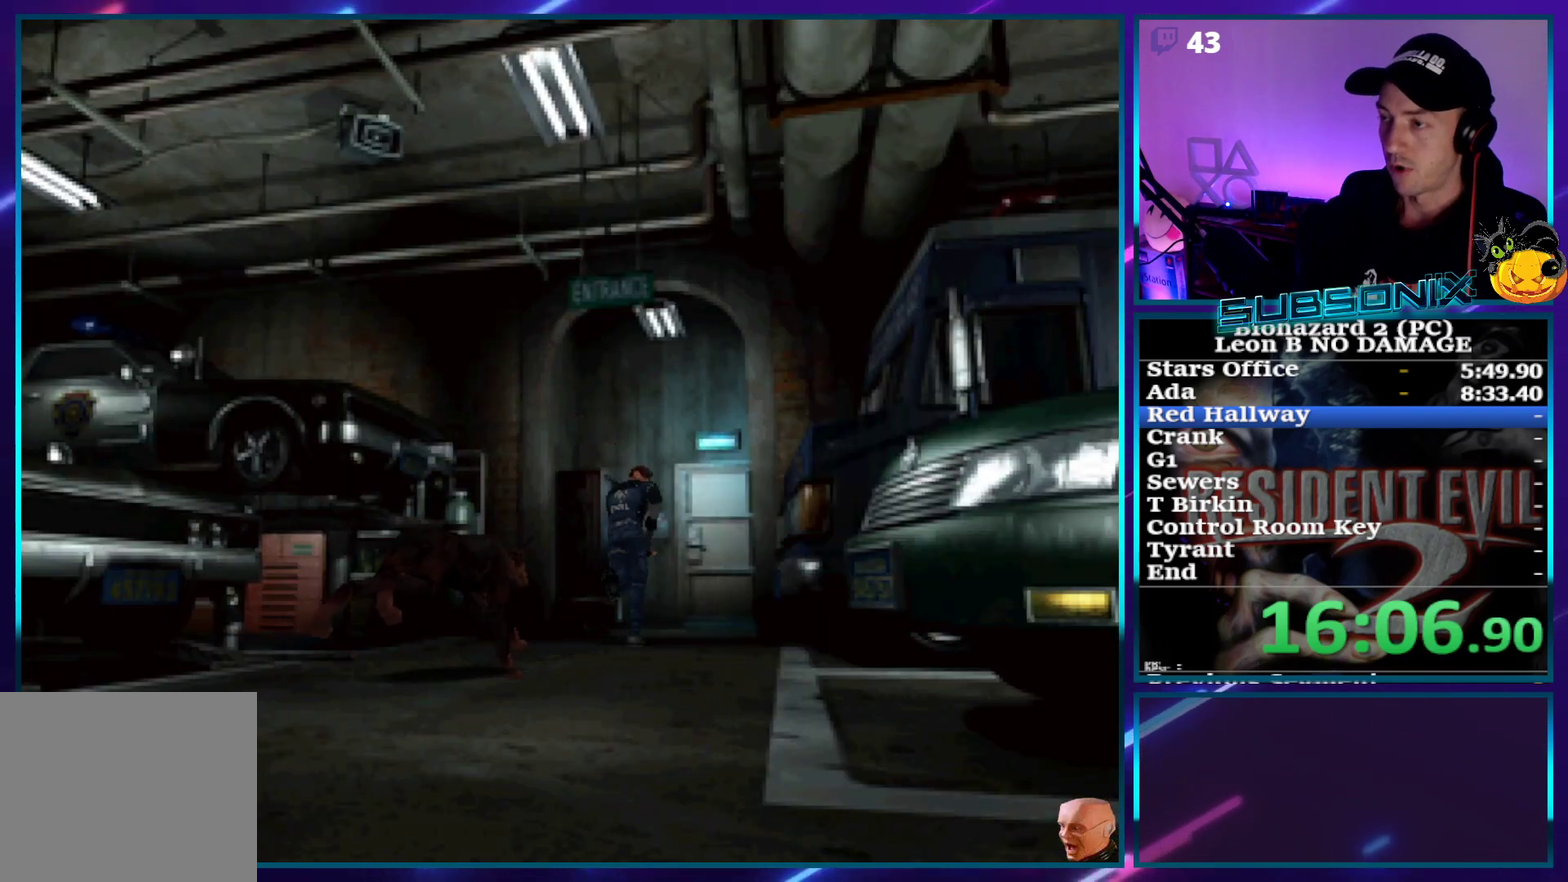
{"buttons": ["CROSS", "SQUARE", "DPAD_UP"], "events": [[417, "CROSS", "down"]]}
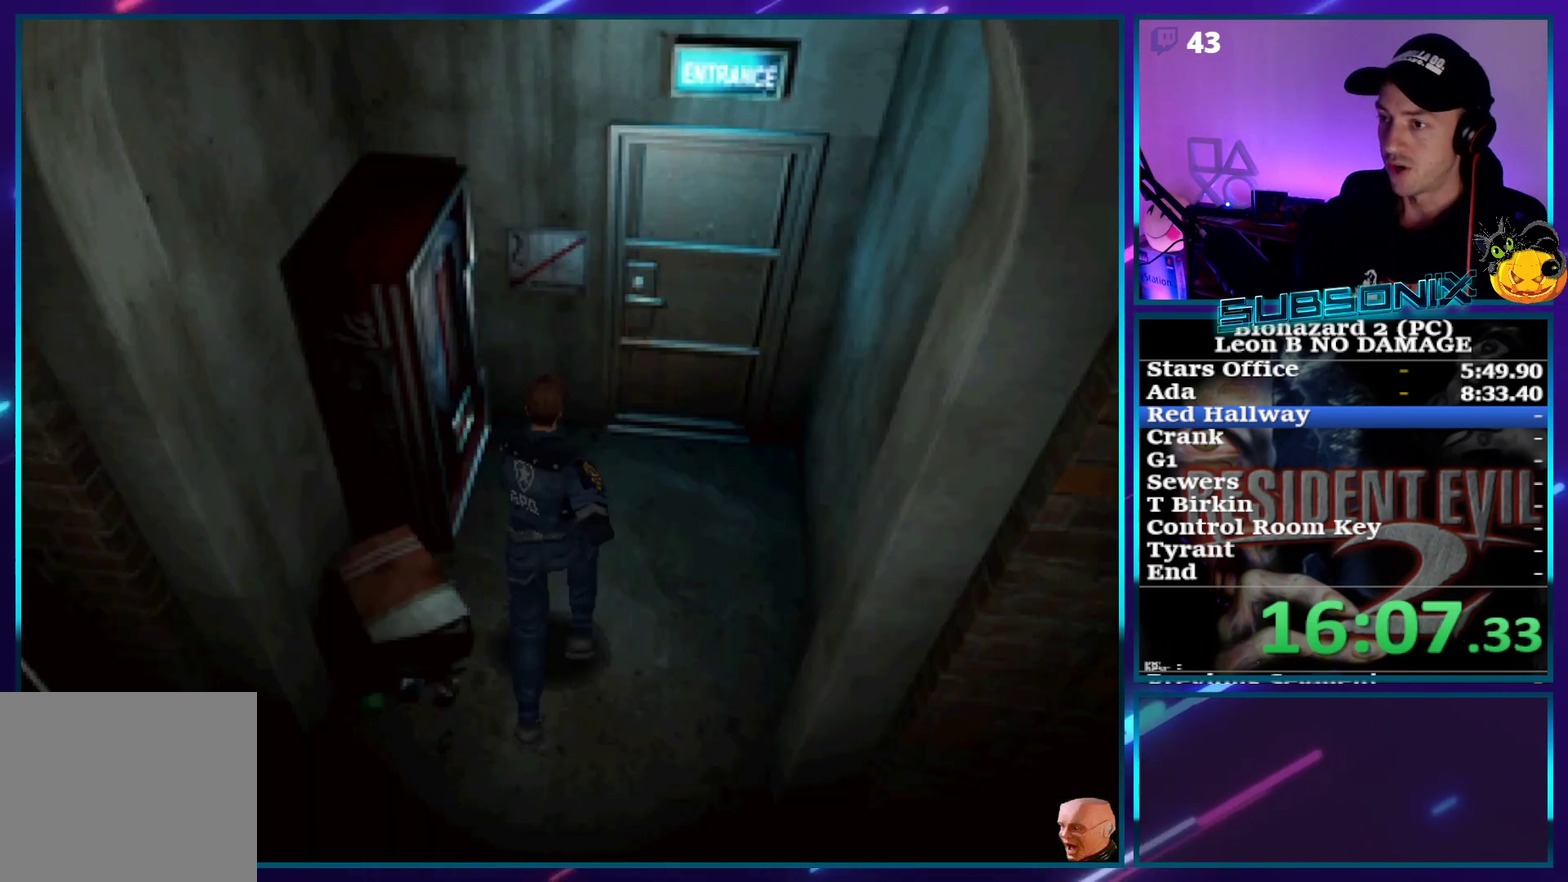
{"buttons": ["CROSS", "SQUARE", "DPAD_UP"], "events": [[33, "CROSS", "up"], [117, "CROSS", "down"], [183, "CROSS", "up"], [283, "CROSS", "down"], [367, "CROSS", "up"], [433, "CROSS", "down"]]}
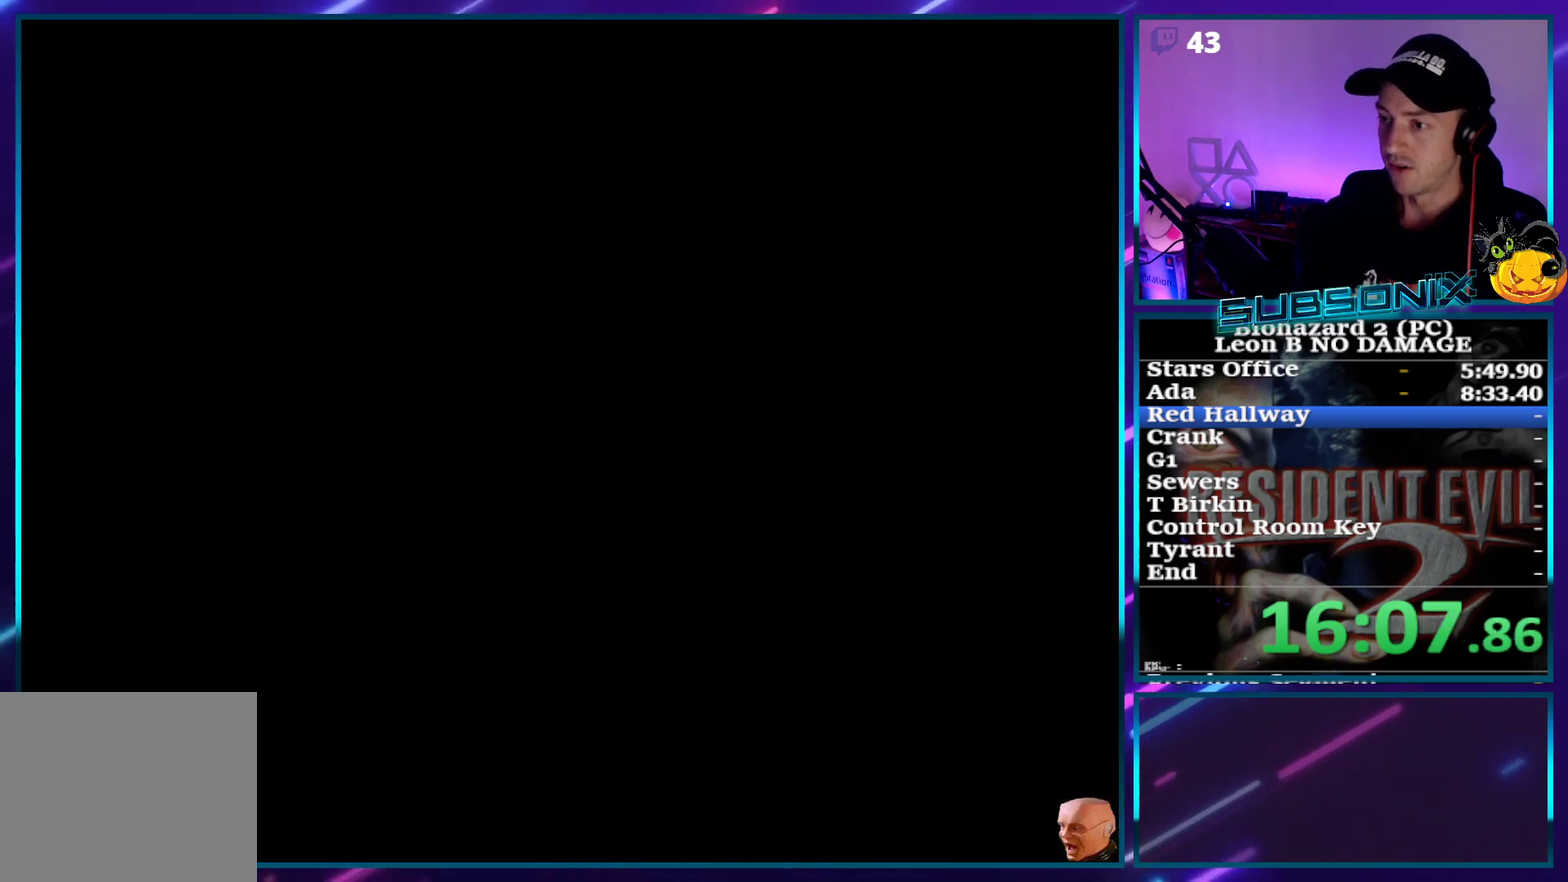
{"buttons": ["SQUARE", "DPAD_UP"], "events": [[33, "CROSS", "up"], [83, "CROSS", "down"], [200, "CROSS", "up"], [350, "DPAD_UP", "up"], [483, "DPAD_UP", "down"]]}
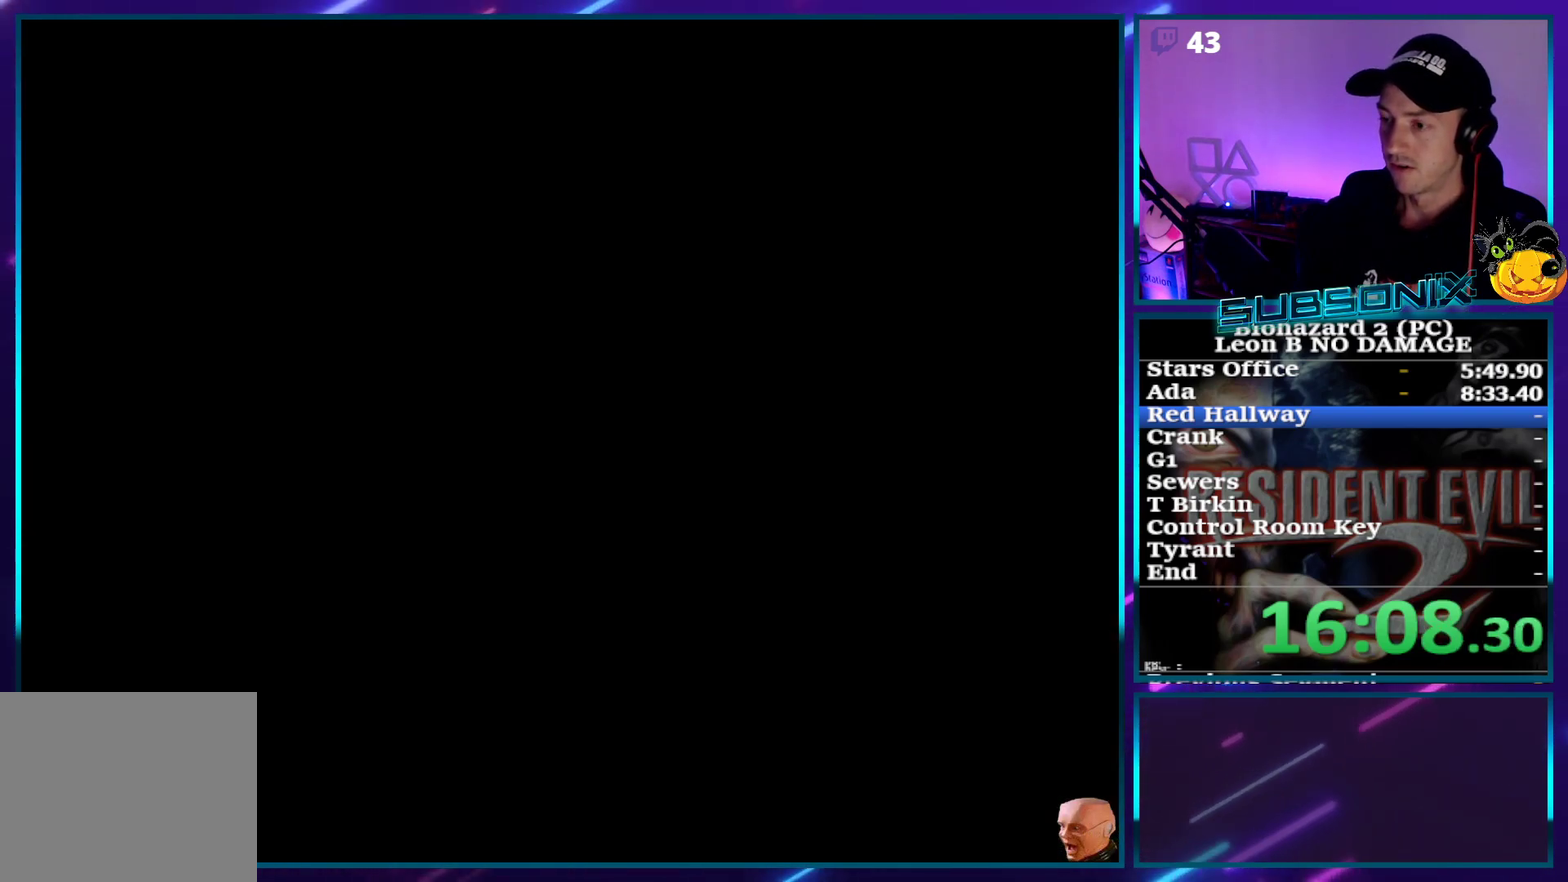
{"buttons": ["SQUARE", "DPAD_UP", "DPAD_LEFT"], "events": [[50, "DPAD_LEFT", "down"]]}
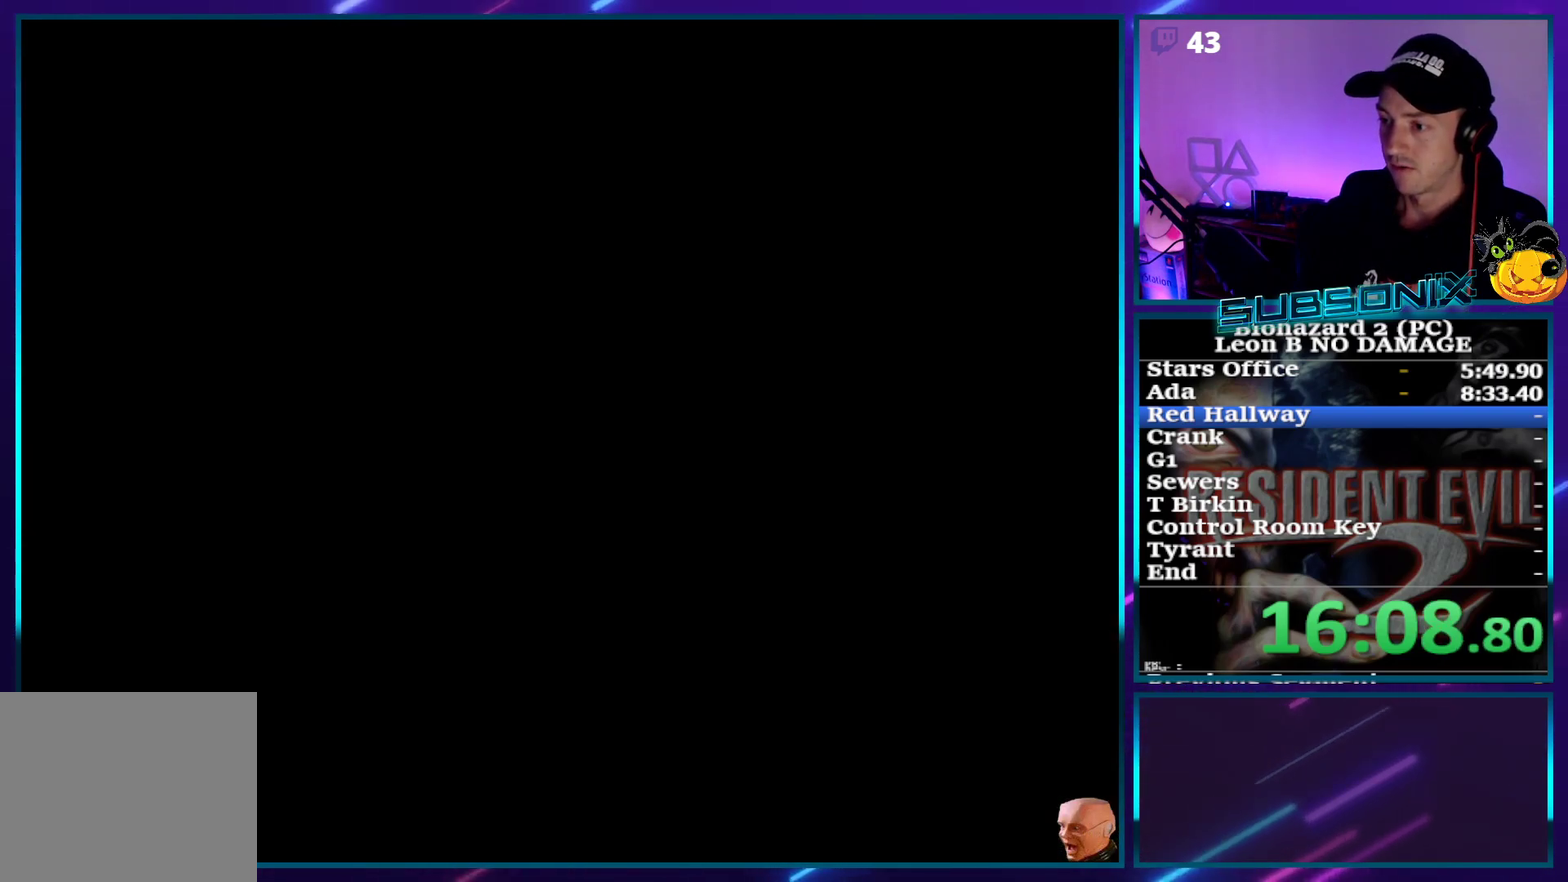
{"buttons": ["SQUARE", "DPAD_UP", "DPAD_LEFT"], "events": []}
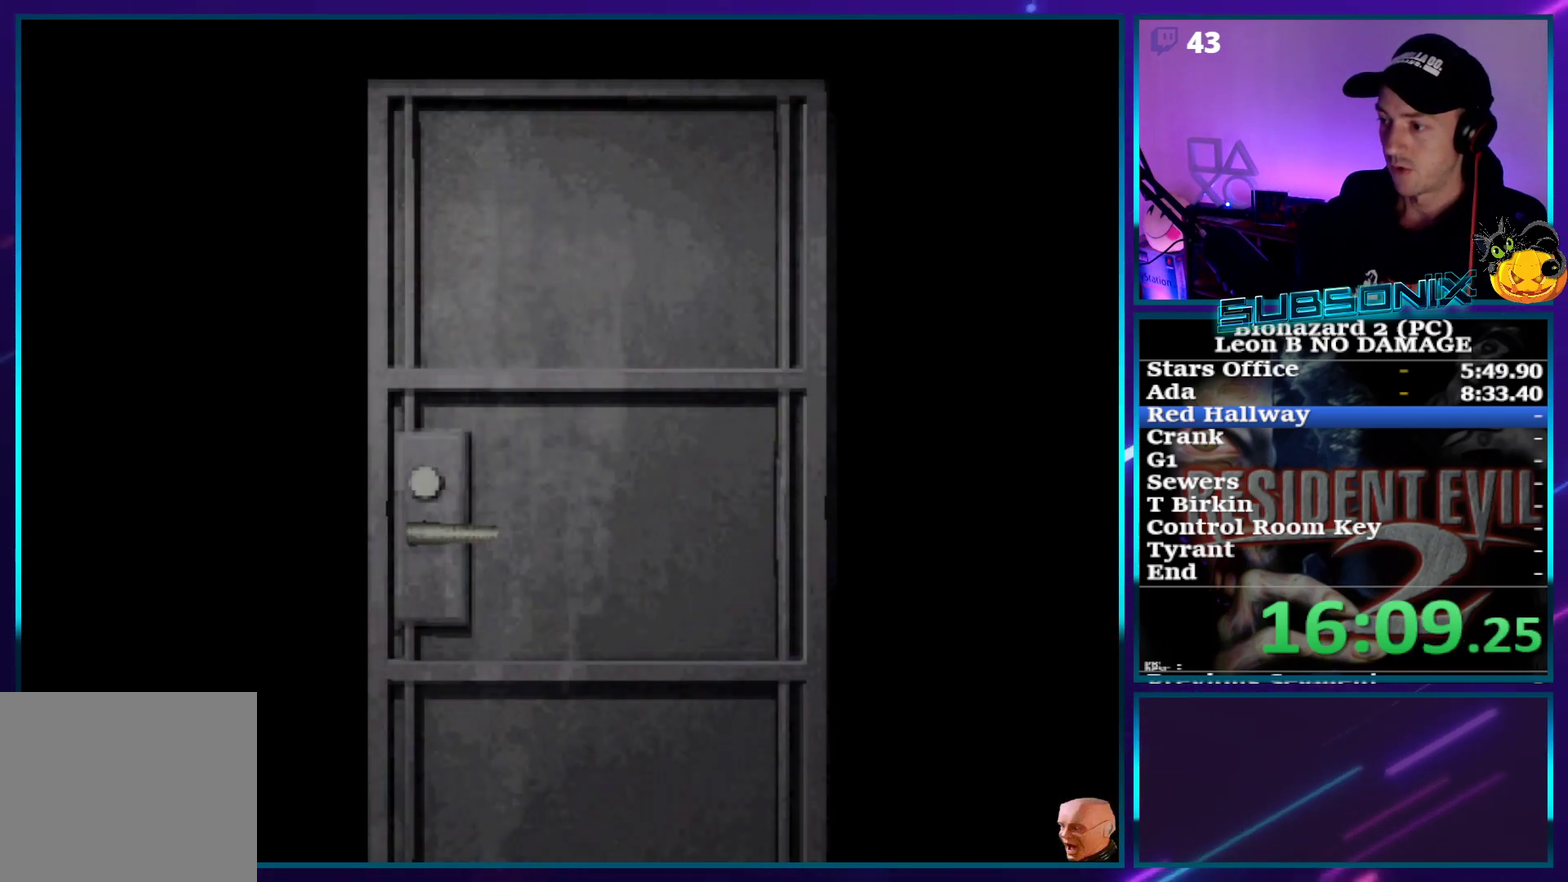
{"buttons": ["SQUARE", "DPAD_UP", "DPAD_LEFT"], "events": []}
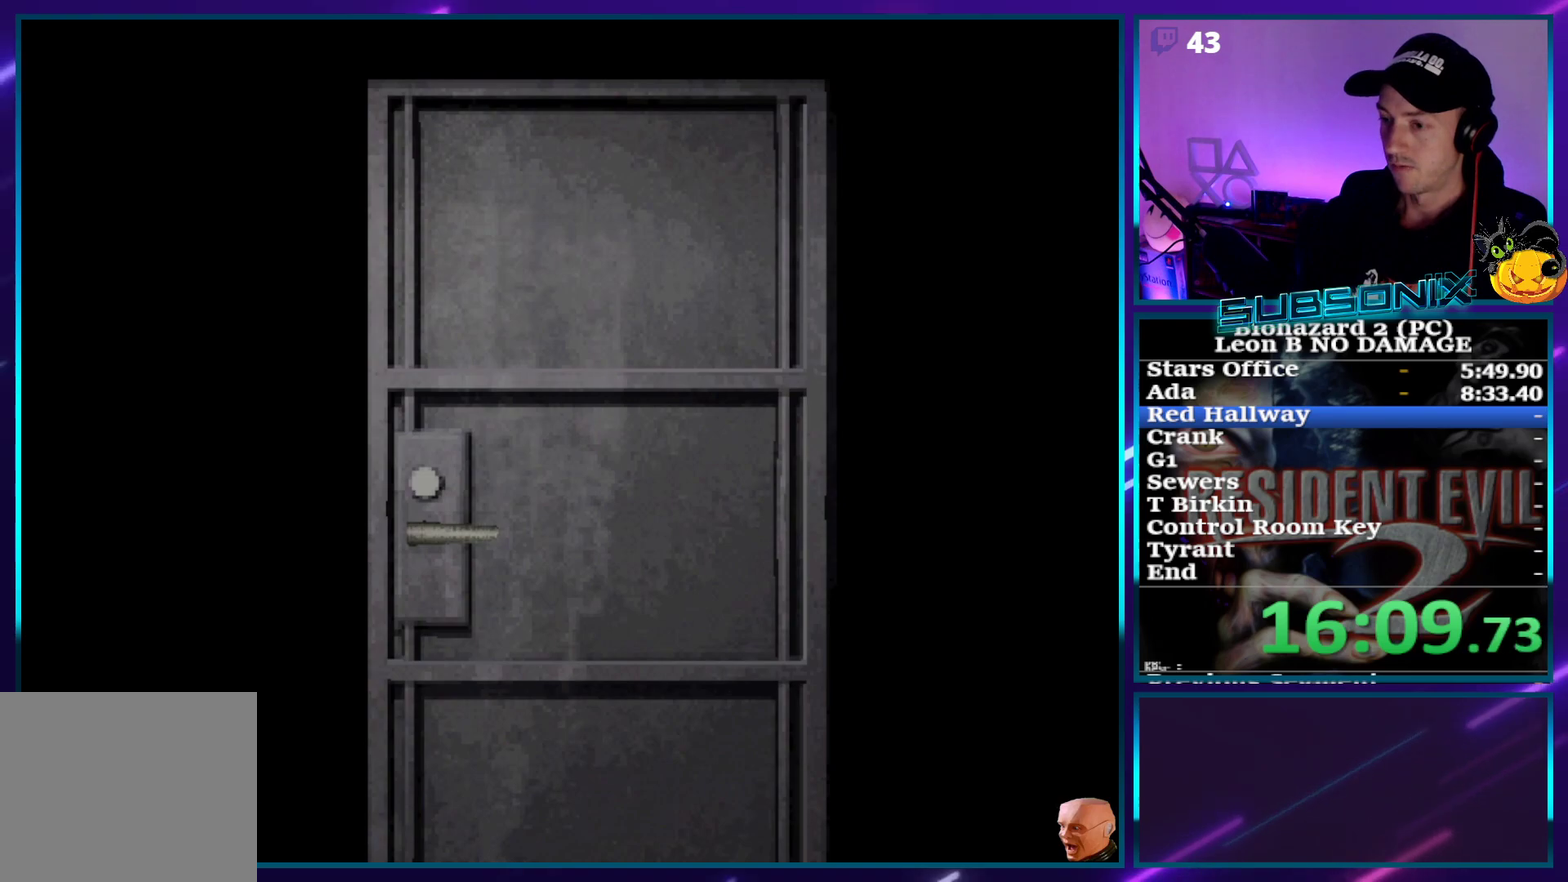
{"buttons": ["SQUARE", "DPAD_UP", "DPAD_LEFT"], "events": []}